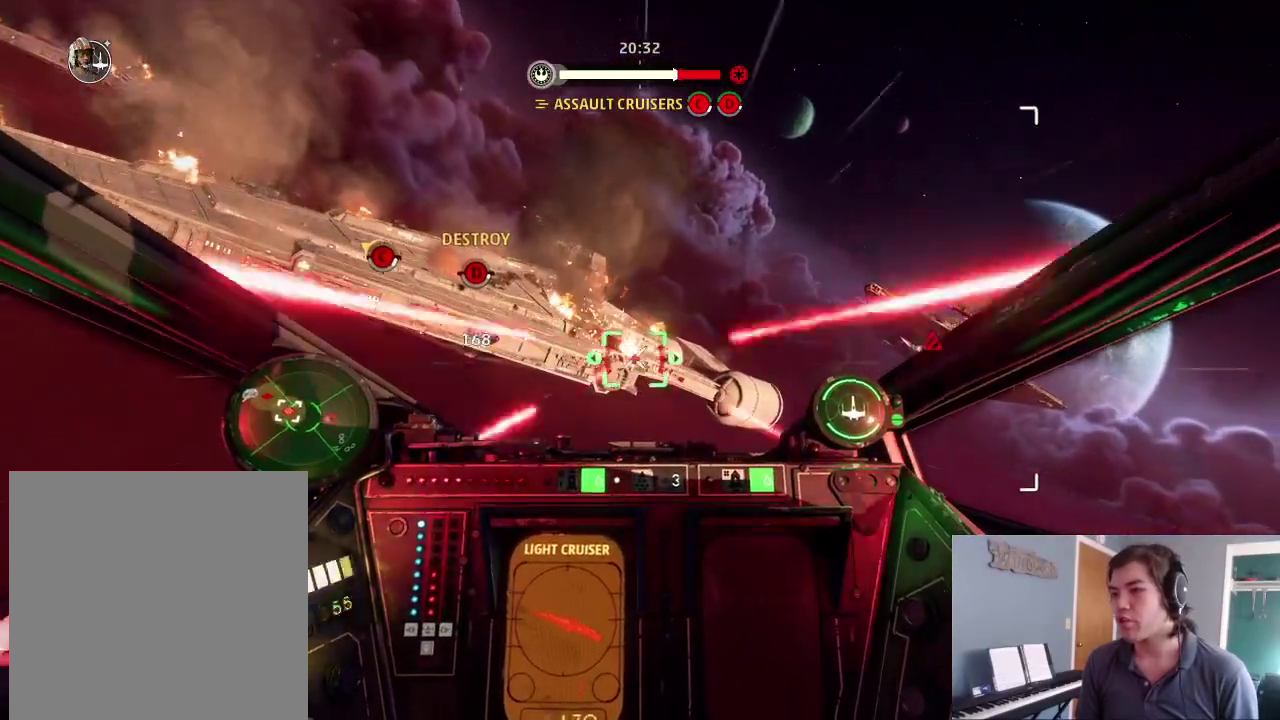
Gameplay with a controller (Xbox layout); each line is a JSON object with the inputs held at the frame after it (dt_ms = milliseconds from this image to that frame). "events" lists button and stick changes between this image and that frame as [ms after this image, input, new state], when the widget could be followed in between.
{"dt_ms": 600, "buttons": ["R2"], "left_stick": "center", "right_stick": "right", "events": [[167, "right_stick", "center"], [300, "right_stick", "right"]]}
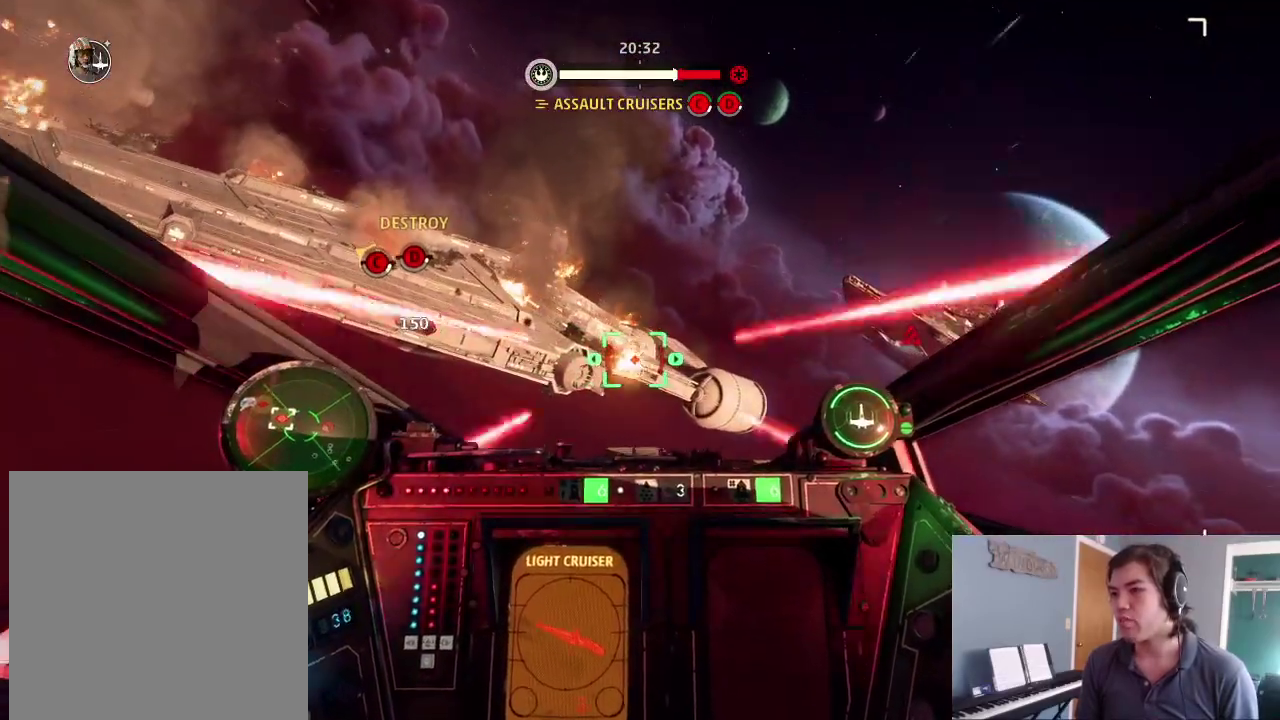
{"dt_ms": 400, "buttons": ["R2"], "left_stick": "center", "right_stick": "right", "events": []}
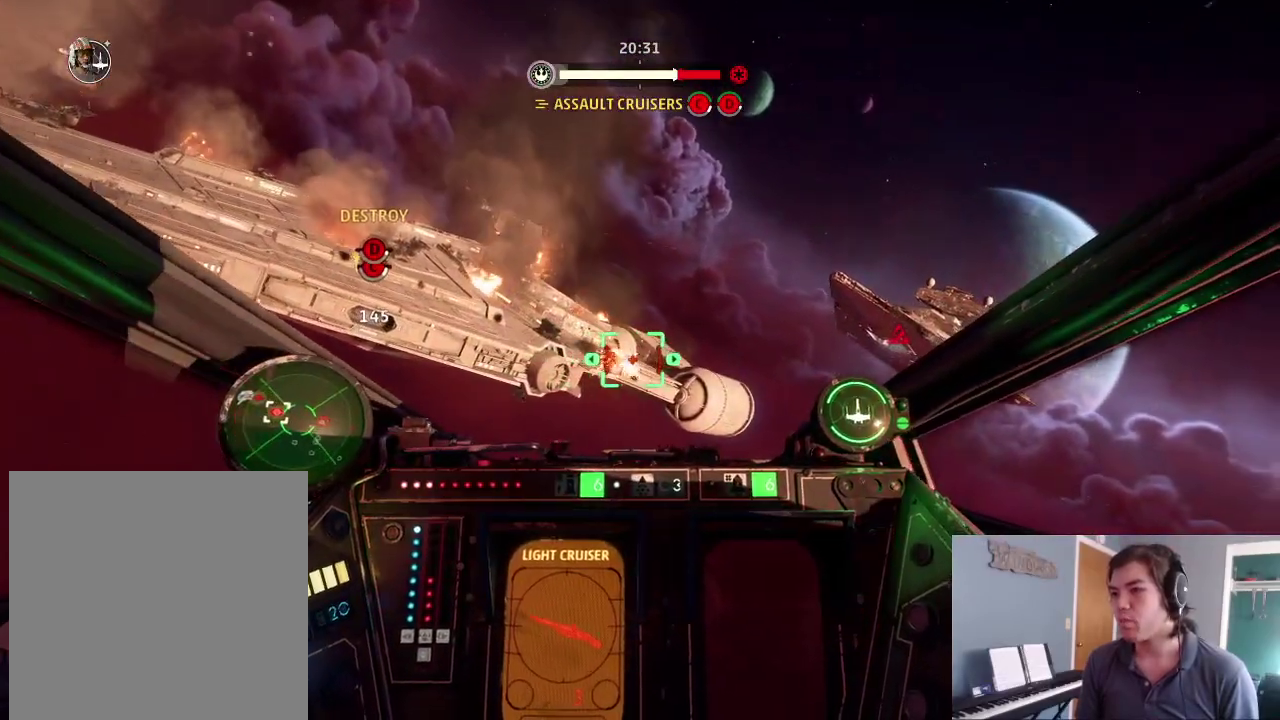
{"dt_ms": 600, "buttons": ["R2"], "left_stick": "center", "right_stick": "center", "events": [[267, "right_stick", "up-right"], [333, "right_stick", "up"], [433, "left_stick", "up"], [533, "left_stick", "center"], [533, "right_stick", "center"]]}
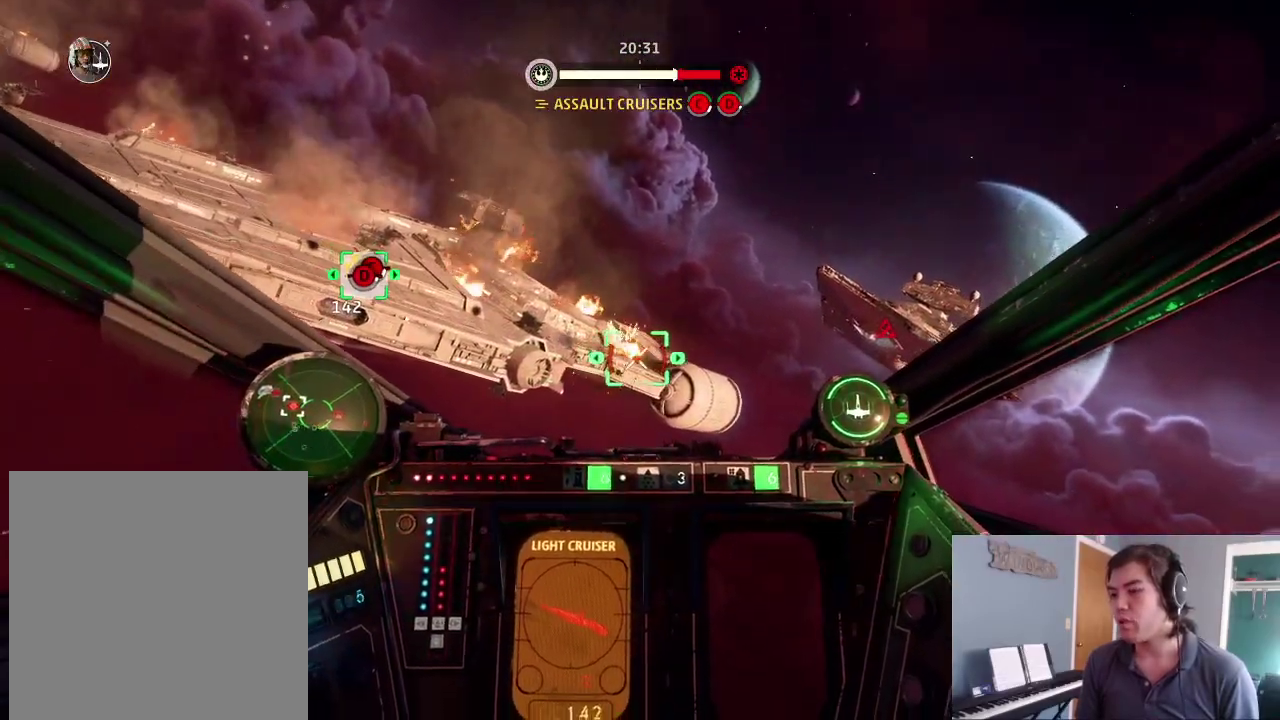
{"dt_ms": 400, "buttons": ["R2"], "left_stick": "center", "right_stick": "center", "events": []}
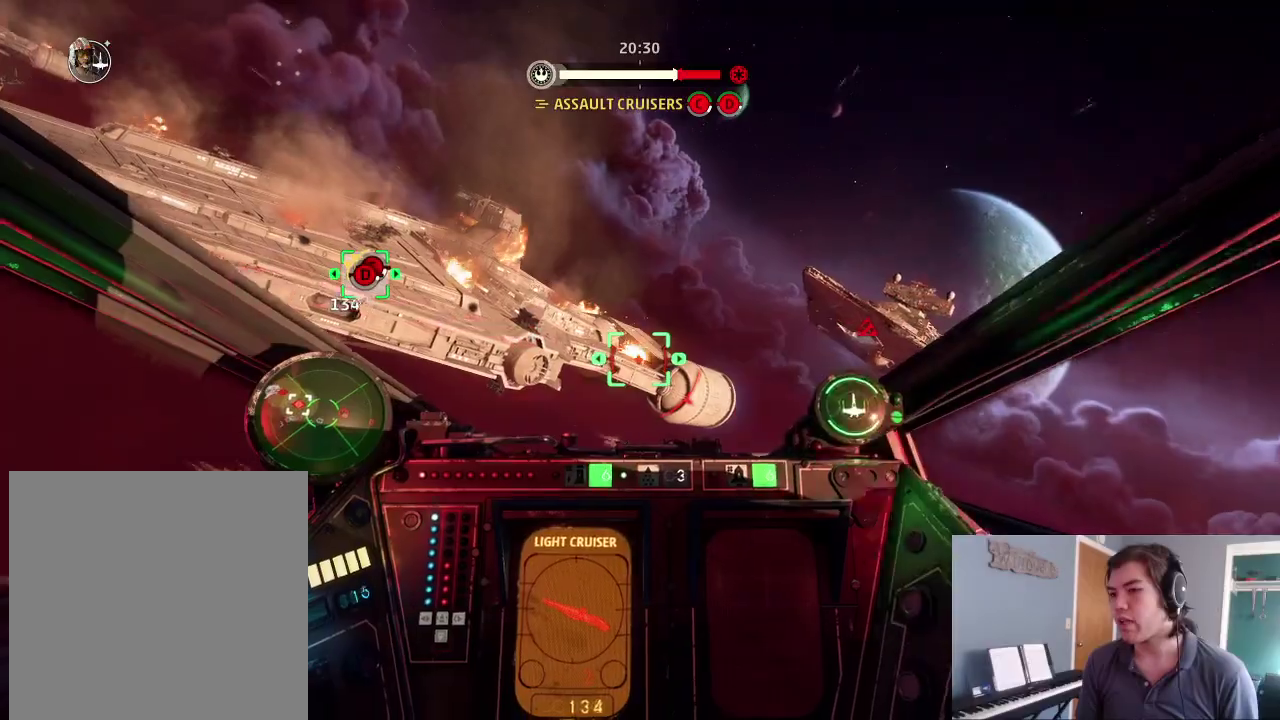
{"dt_ms": 600, "buttons": ["R2"], "left_stick": "center", "right_stick": "center", "events": []}
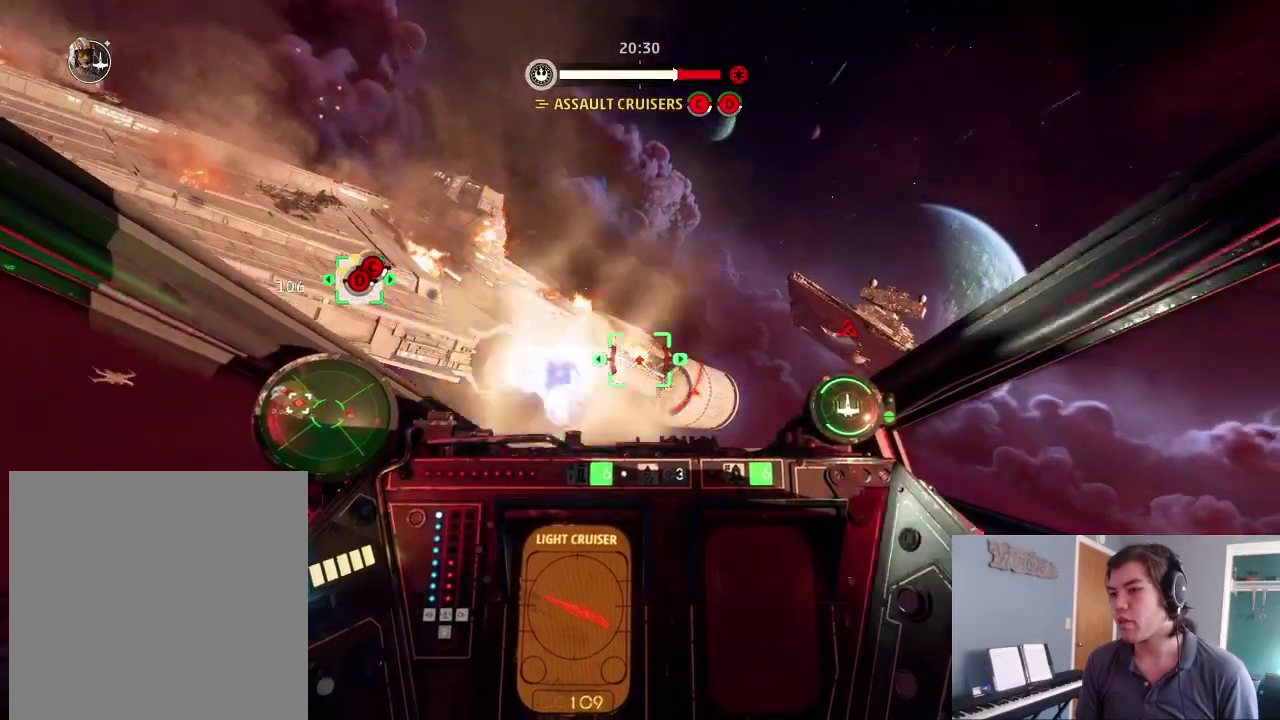
{"dt_ms": 300, "buttons": ["R2"], "left_stick": "down", "right_stick": "down-left", "events": [[100, "left_stick", "down"], [267, "right_stick", "down-left"]]}
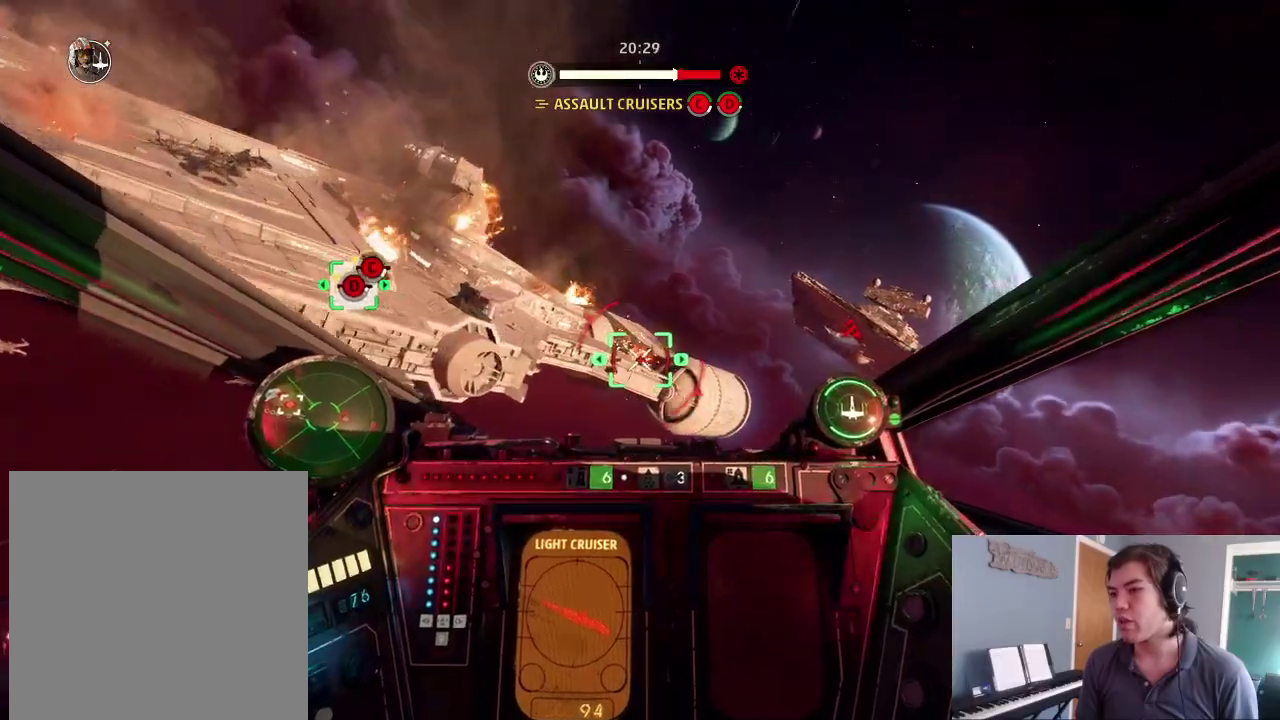
{"dt_ms": 900, "buttons": ["R2"], "left_stick": "center", "right_stick": "center", "events": [[33, "right_stick", "left"], [67, "left_stick", "center"], [167, "right_stick", "center"], [467, "right_stick", "down"], [667, "right_stick", "up"], [833, "right_stick", "up-left"], [900, "right_stick", "center"]]}
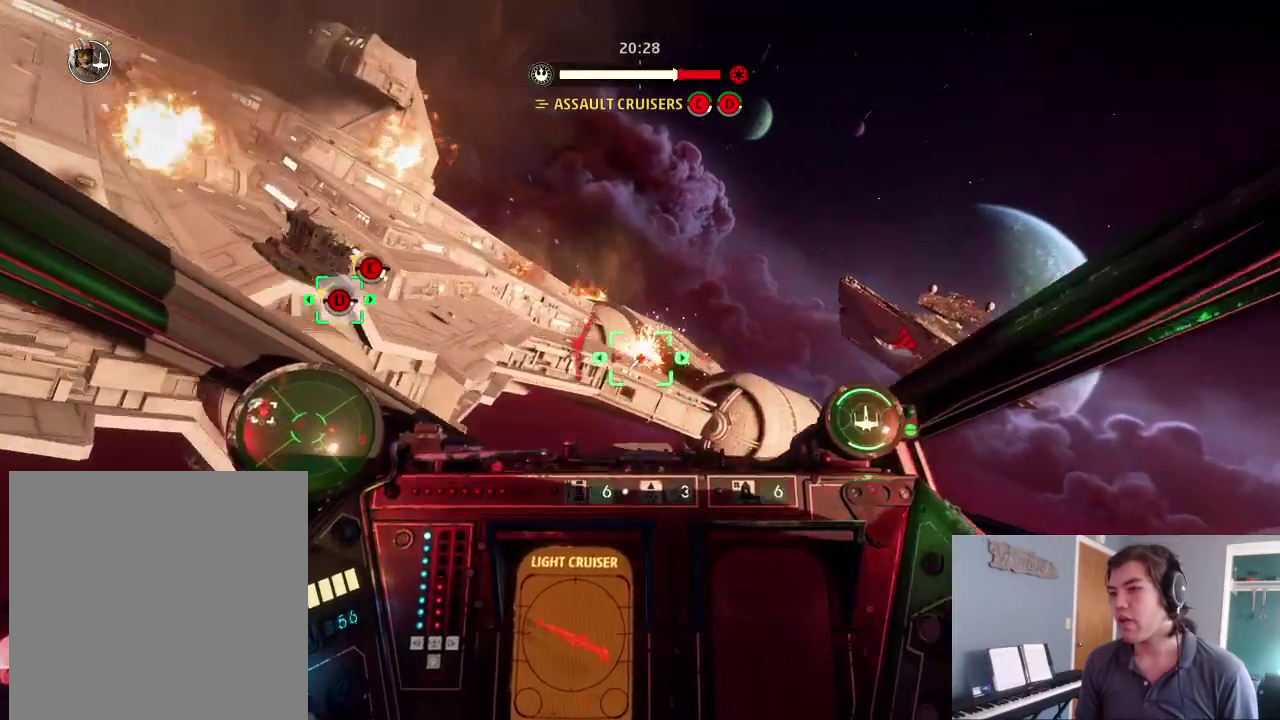
{"dt_ms": 300, "buttons": ["R2"], "left_stick": "center", "right_stick": "center", "events": [[200, "right_stick", "right"], [267, "right_stick", "center"]]}
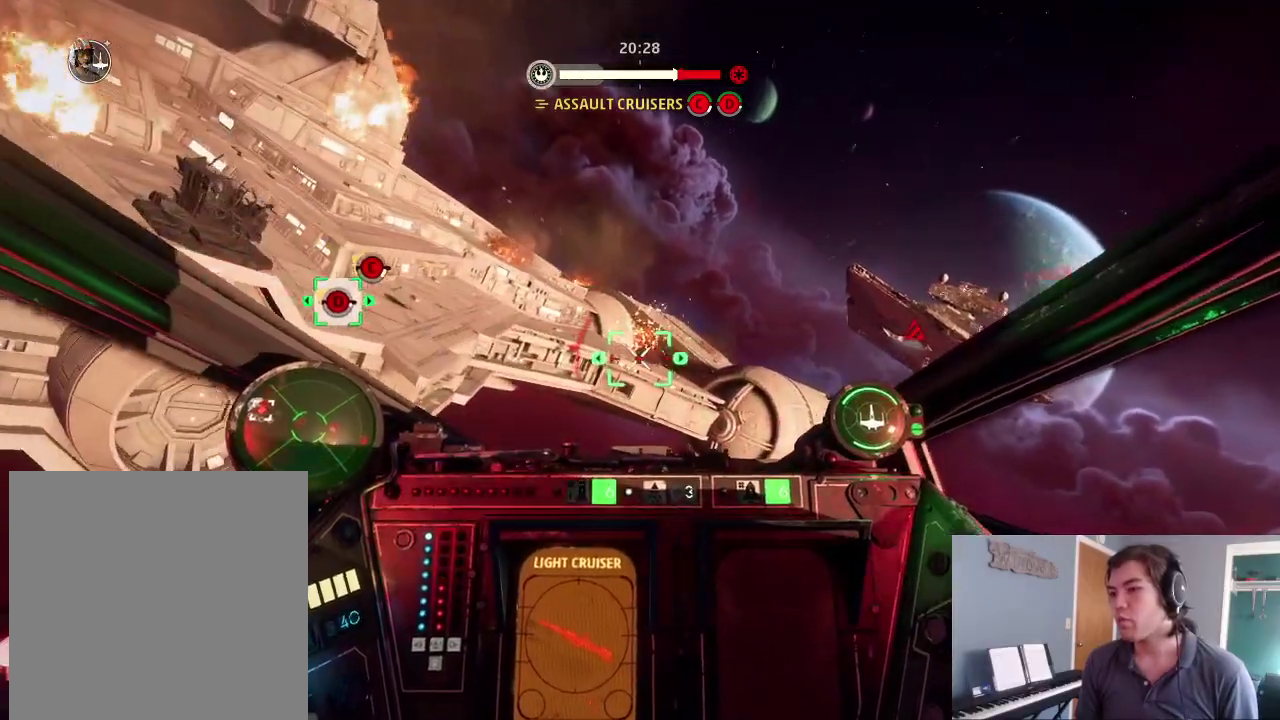
{"dt_ms": 600, "buttons": ["R2"], "left_stick": "center", "right_stick": "center", "events": [[400, "right_stick", "down"], [533, "right_stick", "center"]]}
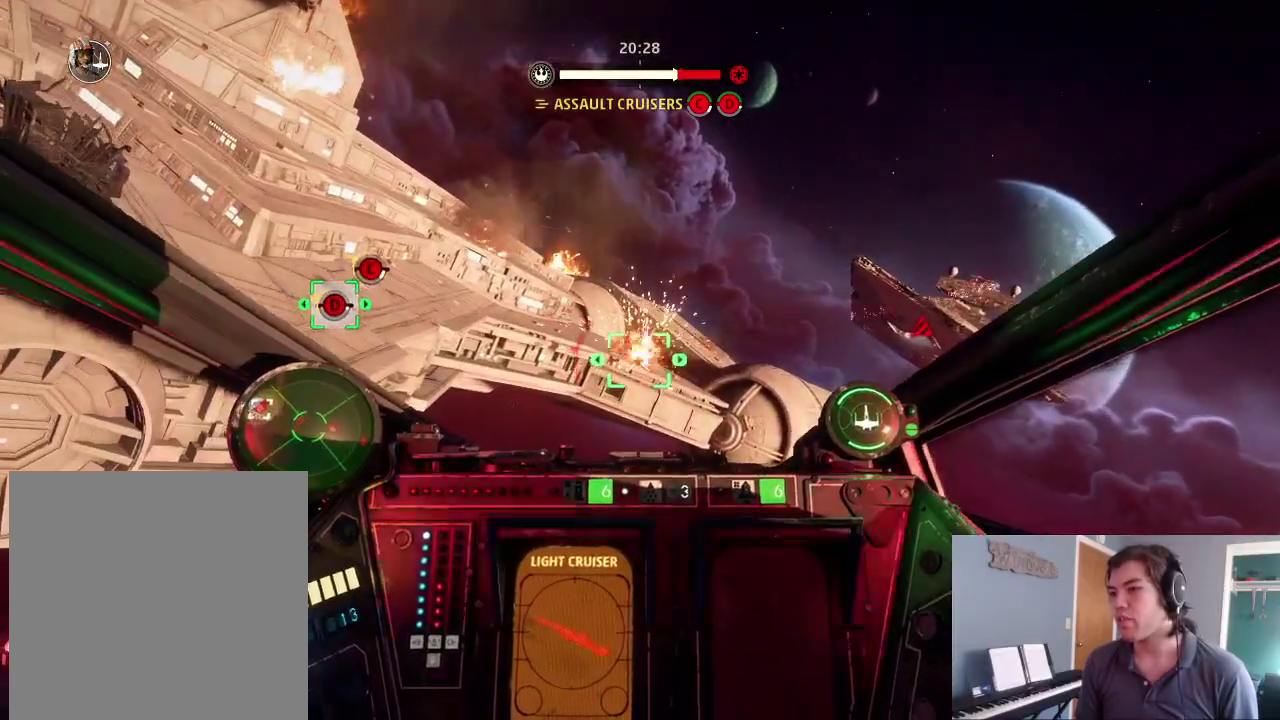
{"dt_ms": 400, "buttons": ["R2"], "left_stick": "up", "right_stick": "down", "events": [[300, "right_stick", "down"], [333, "left_stick", "up"]]}
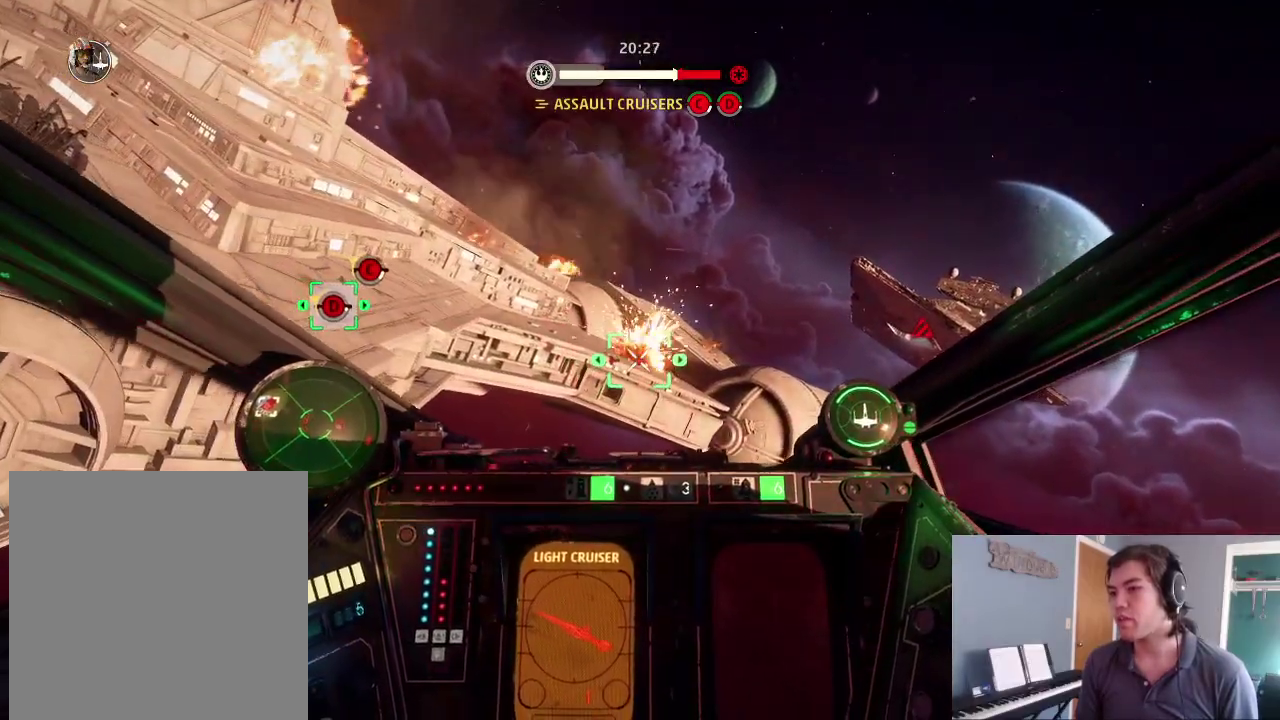
{"dt_ms": 500, "buttons": ["R2"], "left_stick": "down", "right_stick": "center", "events": [[67, "left_stick", "center"], [67, "right_stick", "center"], [500, "left_stick", "down"]]}
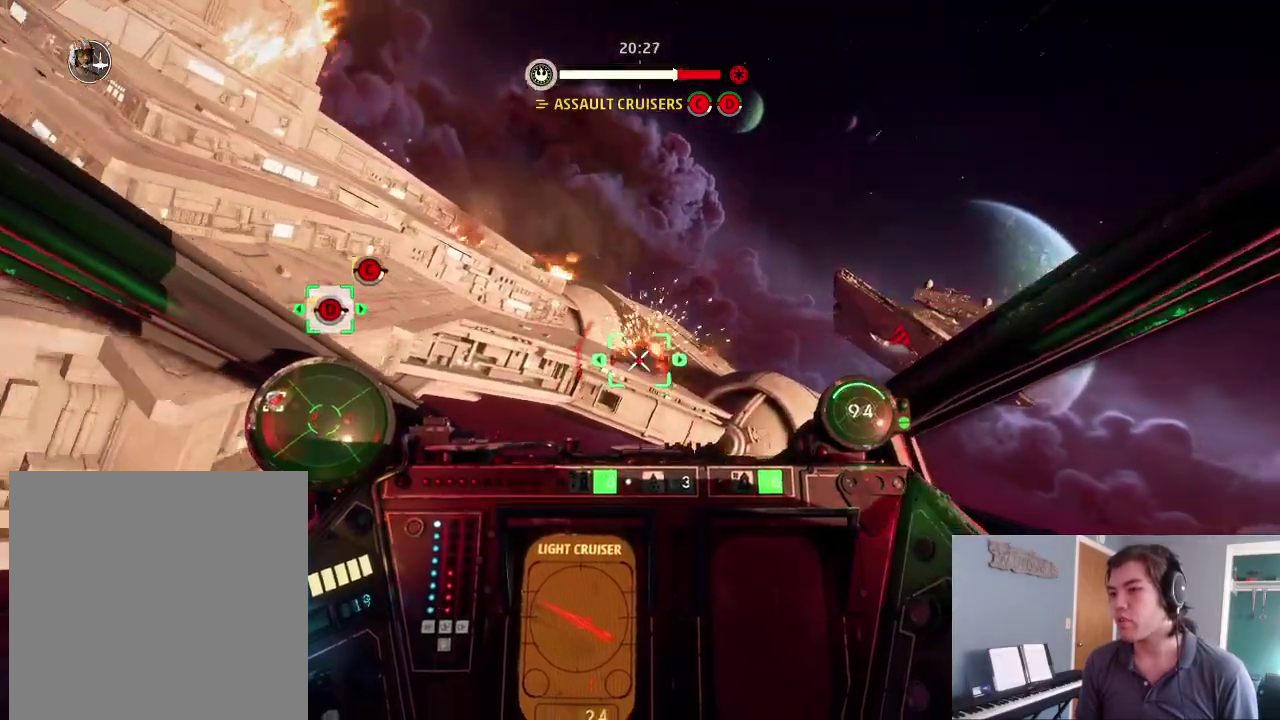
{"dt_ms": 500, "buttons": ["R2"], "left_stick": "center", "right_stick": "center", "events": [[233, "left_stick", "center"]]}
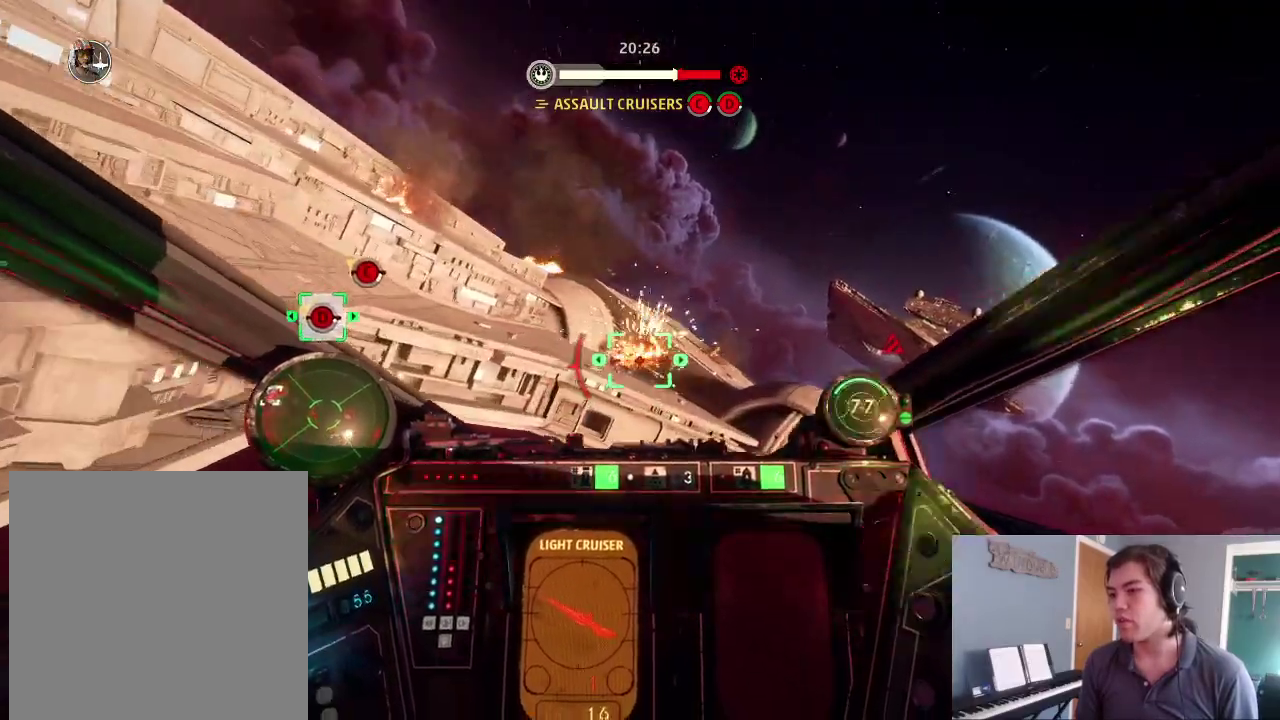
{"dt_ms": 400, "buttons": ["R2"], "left_stick": "center", "right_stick": "down", "events": [[33, "left_stick", "down"], [67, "right_stick", "down"], [200, "left_stick", "center"], [200, "right_stick", "center"], [367, "right_stick", "down"]]}
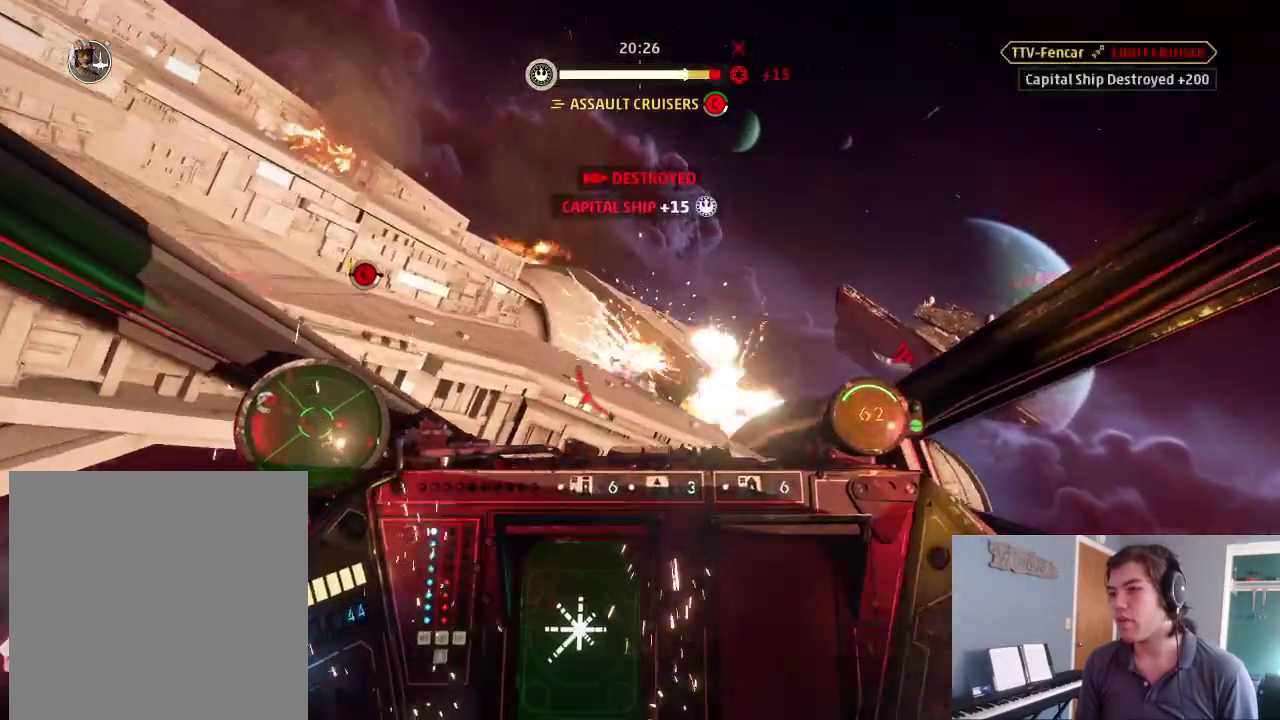
{"dt_ms": 600, "buttons": ["L2", "DPAD_UP"], "left_stick": "center", "right_stick": "down", "events": [[200, "R2", "up"], [500, "DPAD_RIGHT", "down"], [567, "DPAD_UP", "down"], [567, "L2", "down"], [600, "DPAD_RIGHT", "up"]]}
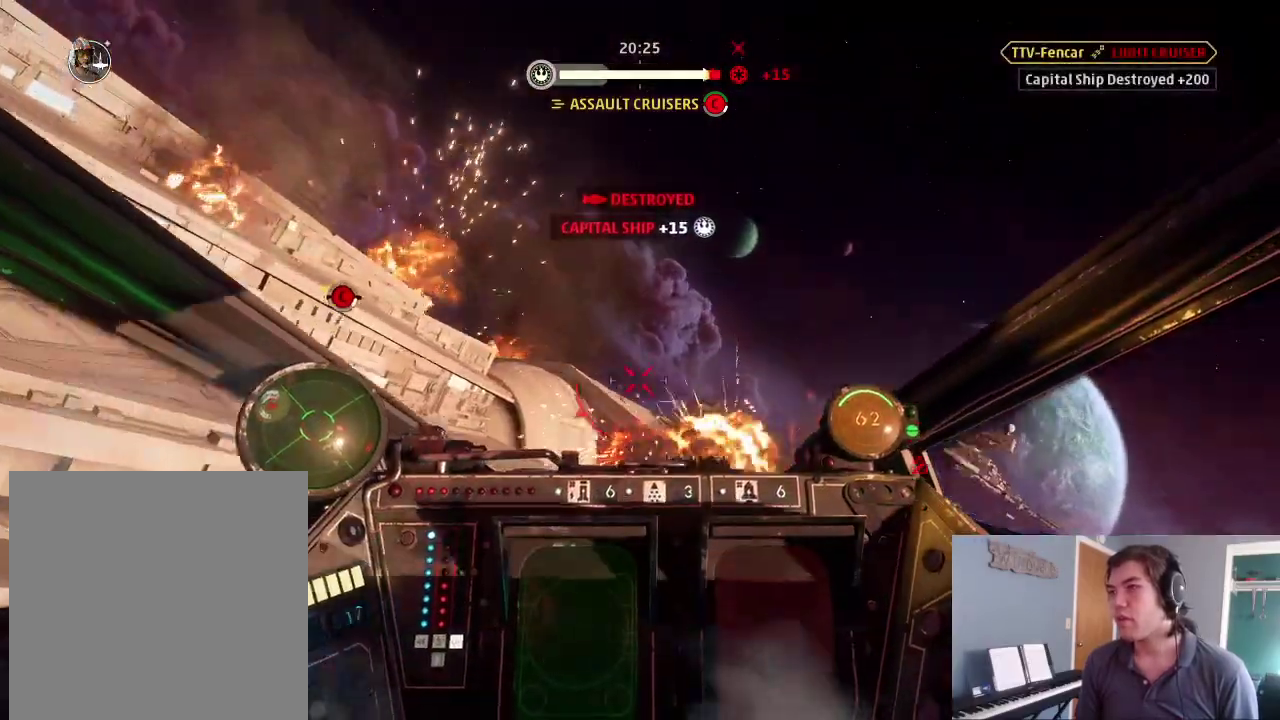
{"dt_ms": 400, "buttons": ["L2"], "left_stick": "center", "right_stick": "down-left", "events": [[33, "DPAD_UP", "up"], [67, "L2", "up"], [133, "right_stick", "down-left"], [200, "L2", "down"]]}
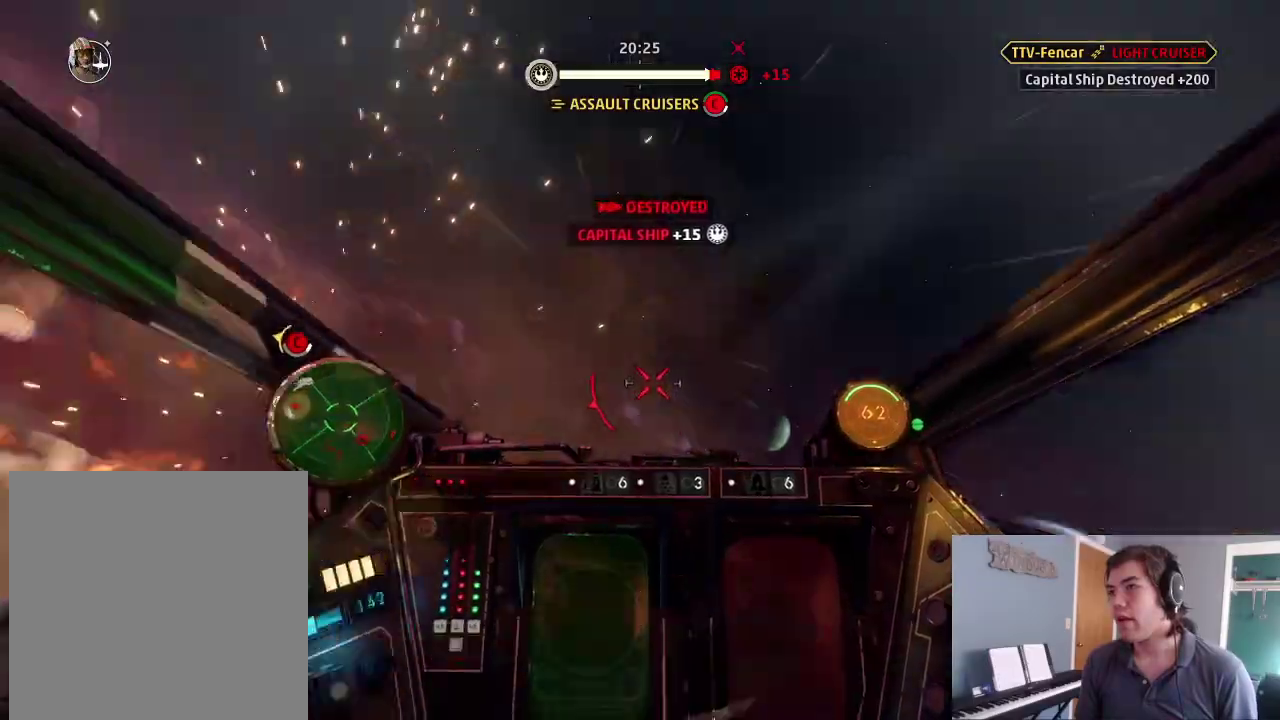
{"dt_ms": 600, "buttons": ["L2"], "left_stick": "center", "right_stick": "left", "events": [[167, "L2", "up"], [267, "L2", "down"], [400, "L2", "up"], [567, "L2", "down"], [600, "right_stick", "left"]]}
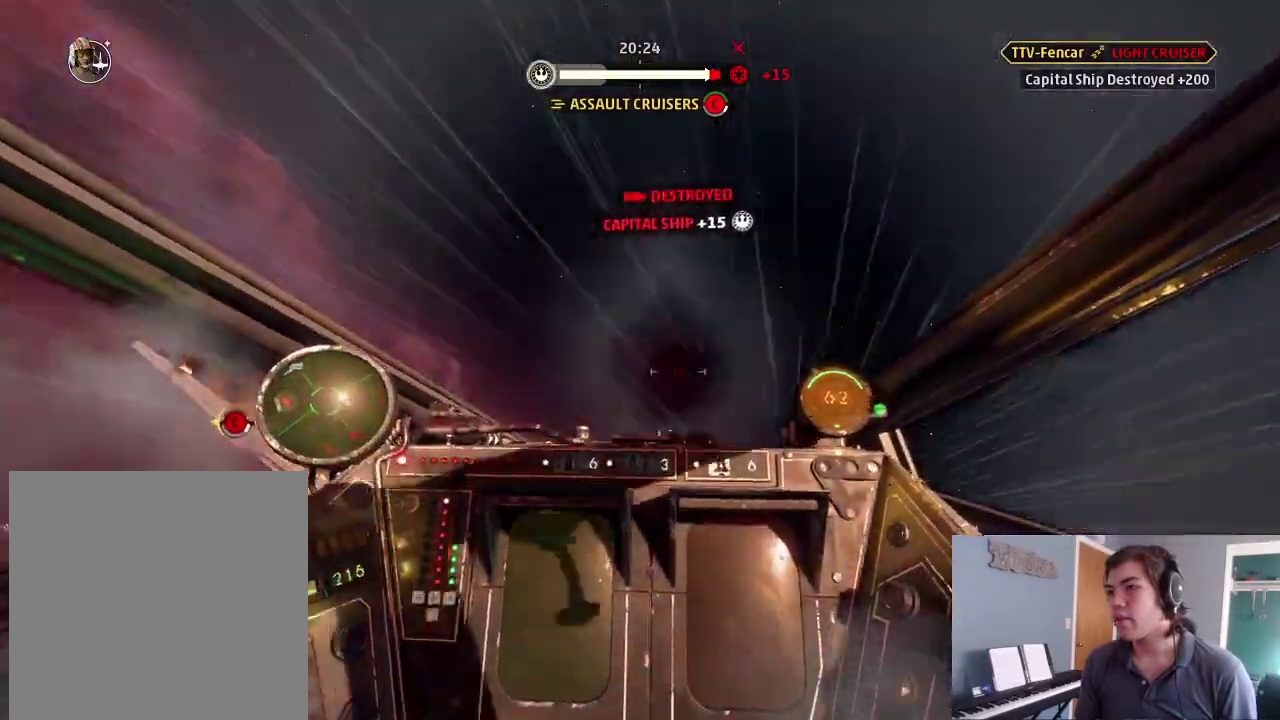
{"dt_ms": 300, "buttons": ["L2"], "left_stick": "center", "right_stick": "down-left", "events": [[300, "right_stick", "down-left"]]}
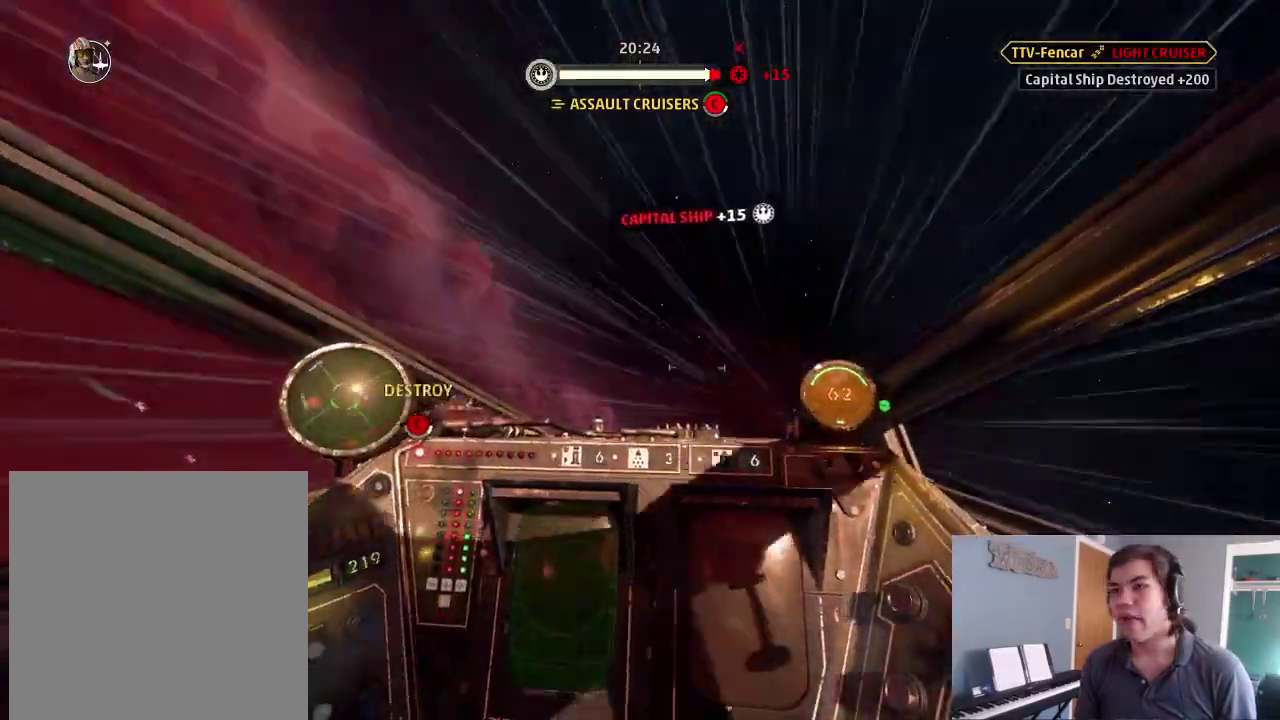
{"dt_ms": 900, "buttons": [], "left_stick": "center", "right_stick": "down-left", "events": [[67, "L2", "up"], [167, "L2", "down"], [233, "L2", "up"], [400, "L2", "down"], [800, "L2", "up"]]}
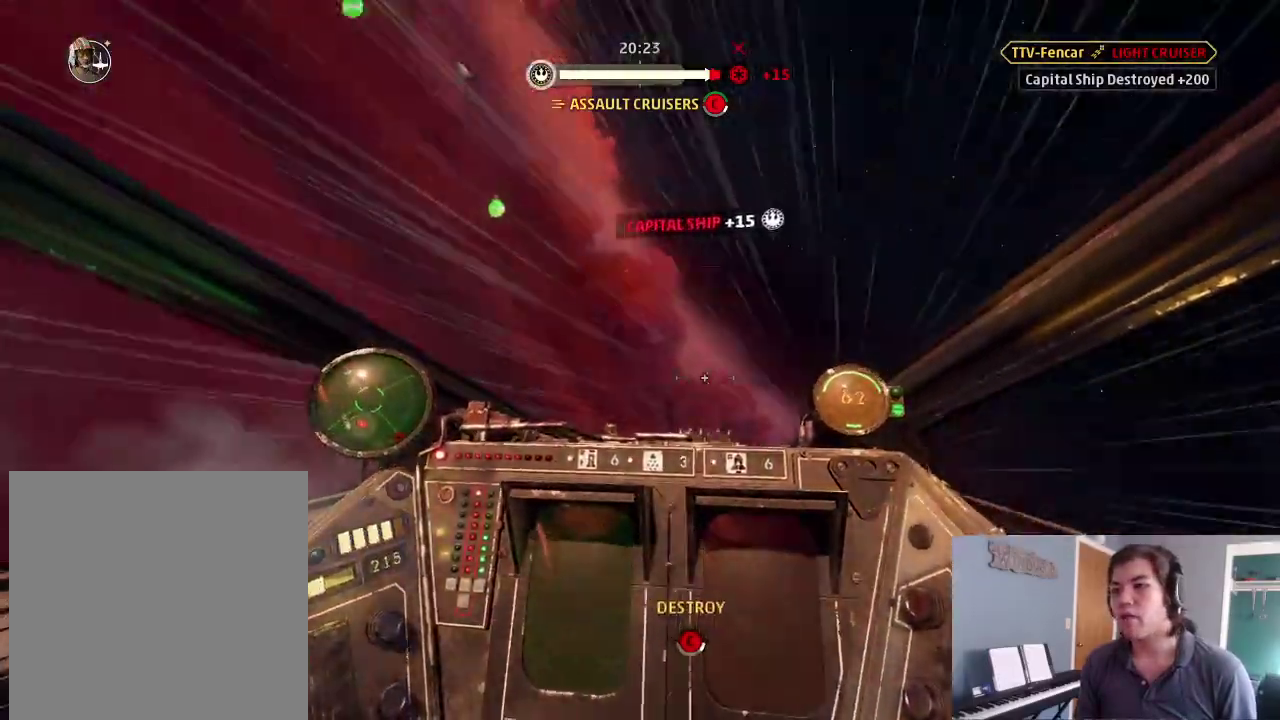
{"dt_ms": 300, "buttons": ["L2"], "left_stick": "center", "right_stick": "down-left", "events": [[33, "L2", "down"], [133, "L2", "up"], [267, "L2", "down"]]}
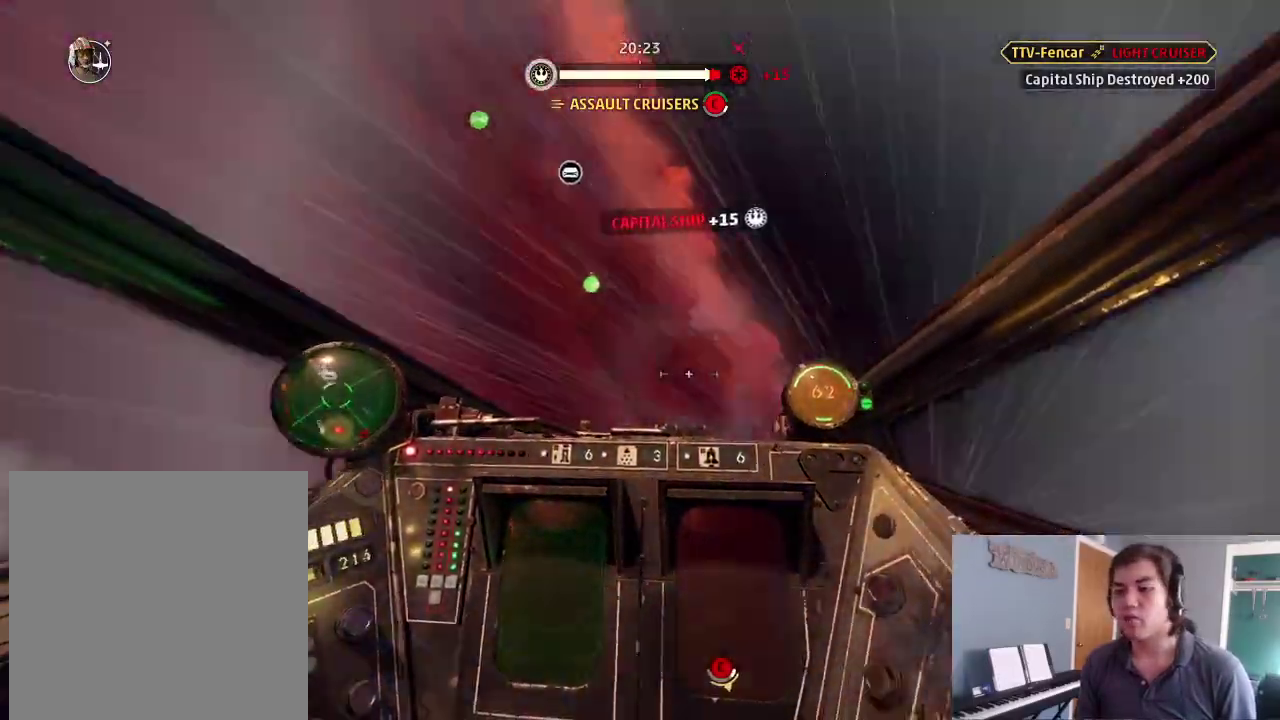
{"dt_ms": 600, "buttons": [], "left_stick": "center", "right_stick": "center", "events": [[67, "left_stick", "right"], [300, "L2", "up"], [300, "left_stick", "center"], [400, "right_stick", "center"], [433, "L2", "down"], [533, "L2", "up"]]}
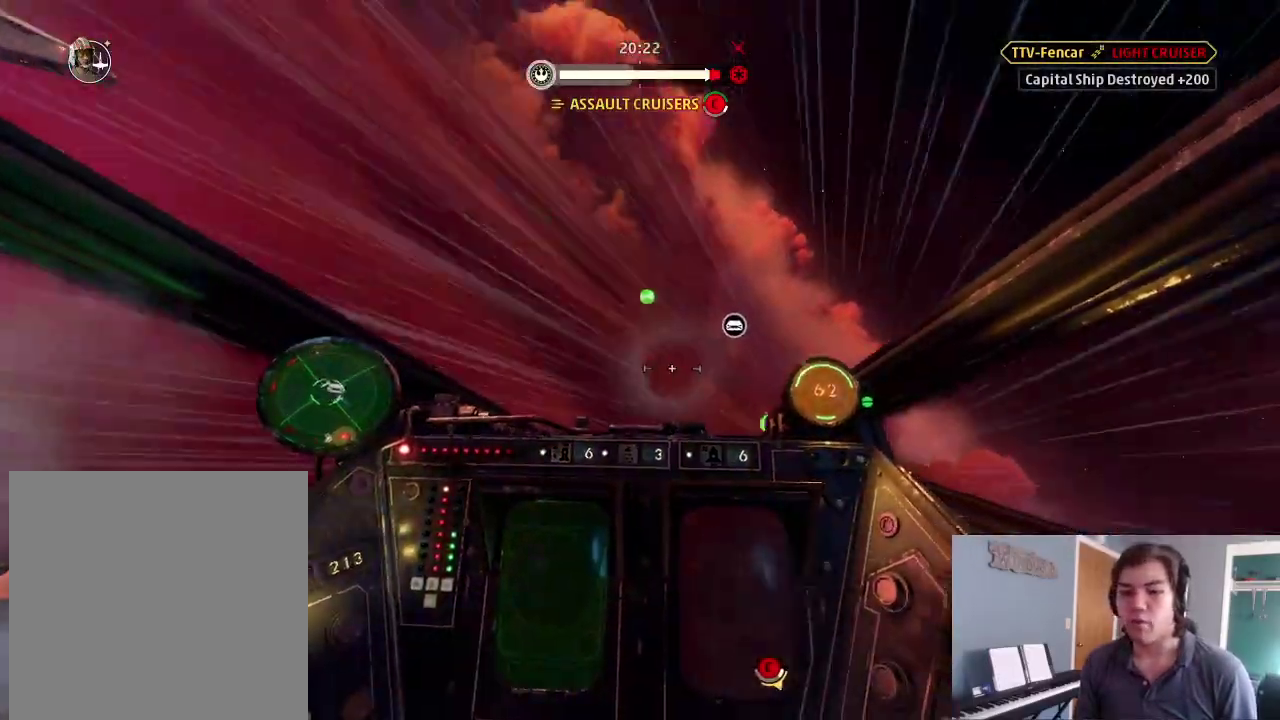
{"dt_ms": 400, "buttons": ["L2"], "left_stick": "center", "right_stick": "center", "events": [[100, "L2", "down"]]}
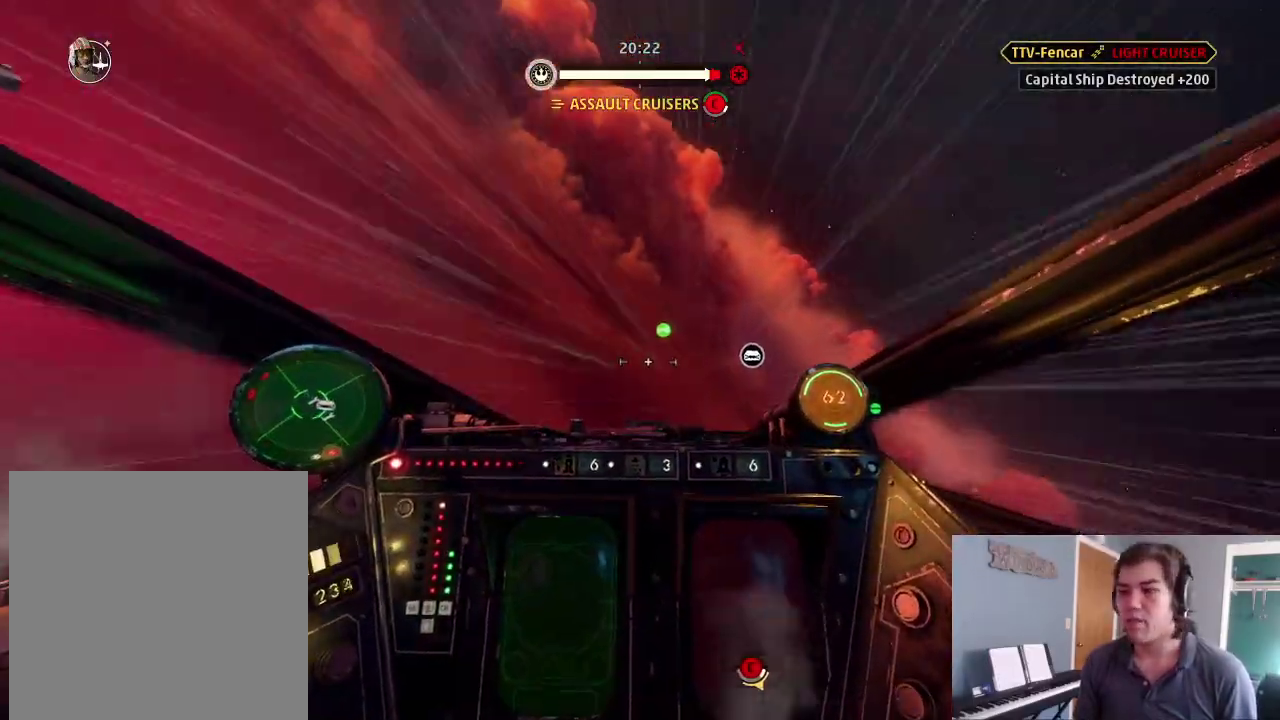
{"dt_ms": 500, "buttons": ["L2"], "left_stick": "right", "right_stick": "down", "events": [[33, "right_stick", "left"], [67, "L2", "up"], [133, "right_stick", "down-left"], [167, "L2", "down"], [167, "left_stick", "right"], [300, "L2", "up"], [433, "L2", "down"], [467, "right_stick", "down"]]}
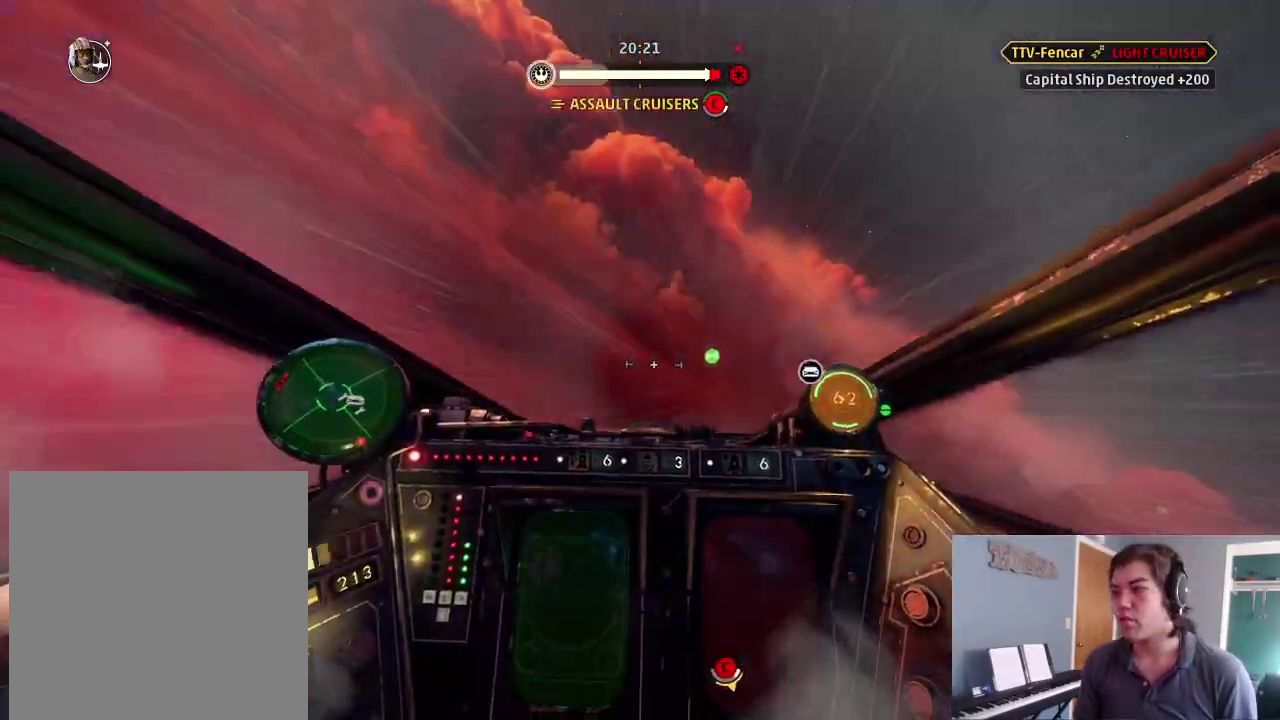
{"dt_ms": 500, "buttons": ["L2"], "left_stick": "center", "right_stick": "down", "events": [[100, "left_stick", "center"], [300, "L2", "up"], [433, "L2", "down"]]}
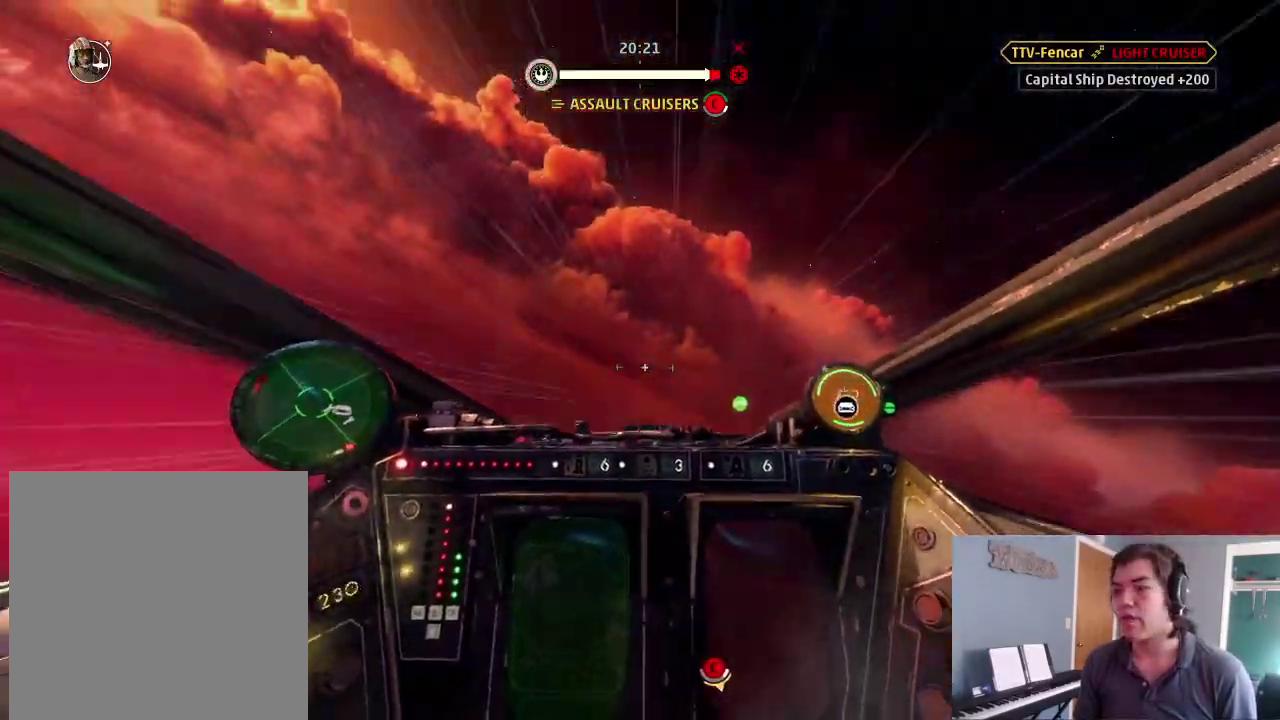
{"dt_ms": 500, "buttons": ["L2"], "left_stick": "center", "right_stick": "center", "events": [[33, "L2", "up"], [167, "L2", "down"], [400, "right_stick", "down-right"], [500, "right_stick", "center"]]}
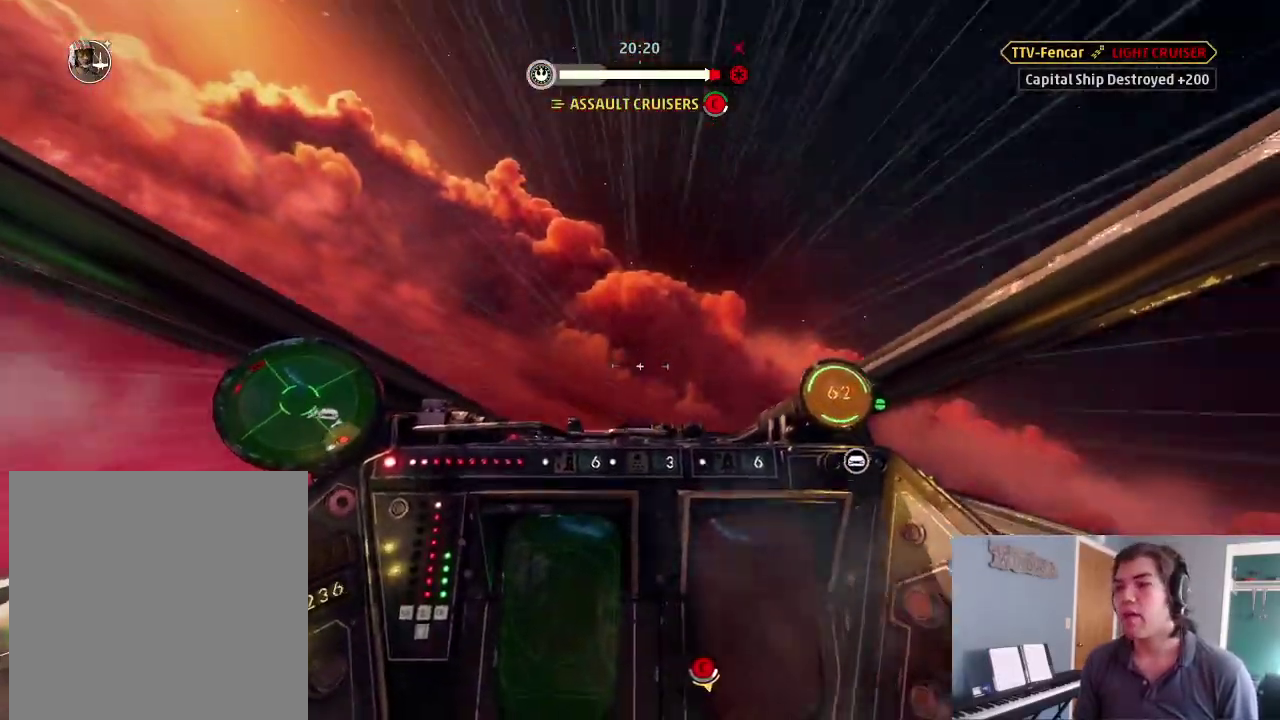
{"dt_ms": 500, "buttons": ["L2"], "left_stick": "right", "right_stick": "center", "events": [[33, "L2", "up"], [133, "L2", "down"], [133, "right_stick", "down-right"], [233, "L2", "up"], [233, "right_stick", "right"], [367, "L2", "down"], [433, "left_stick", "right"], [467, "right_stick", "center"]]}
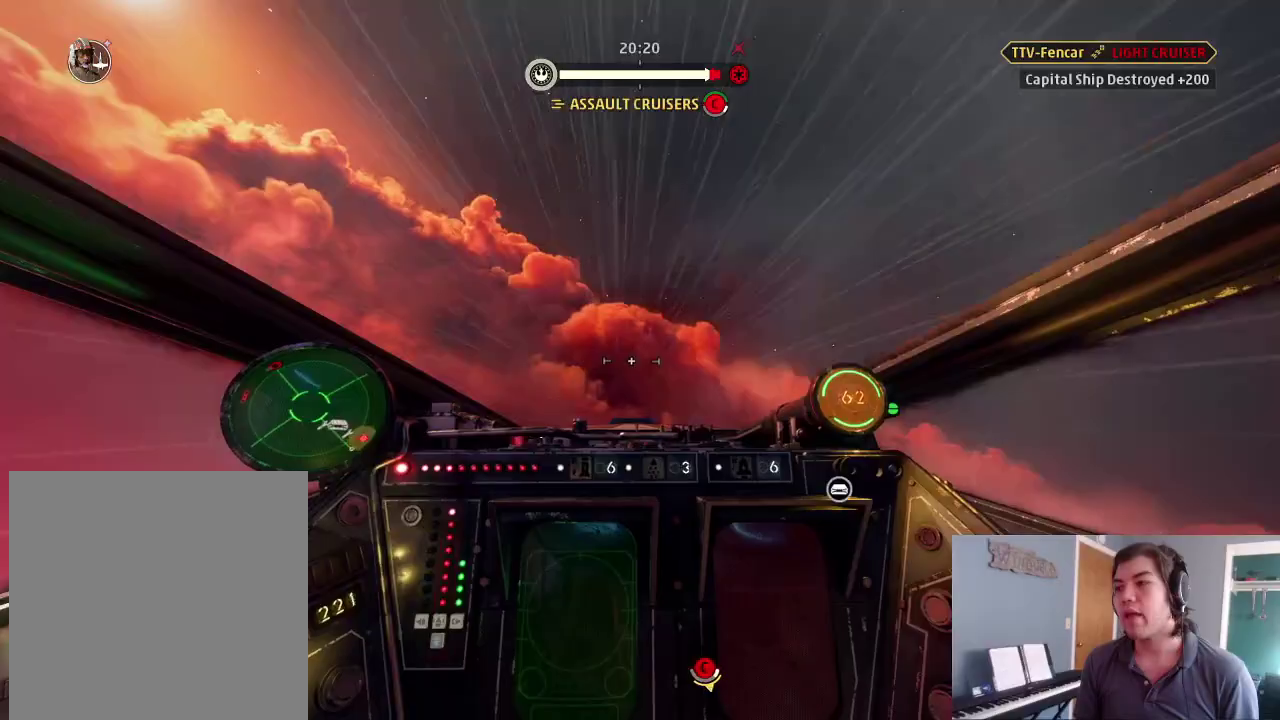
{"dt_ms": 400, "buttons": ["L2"], "left_stick": "center", "right_stick": "center", "events": [[200, "left_stick", "center"], [267, "L2", "up"], [400, "L2", "down"]]}
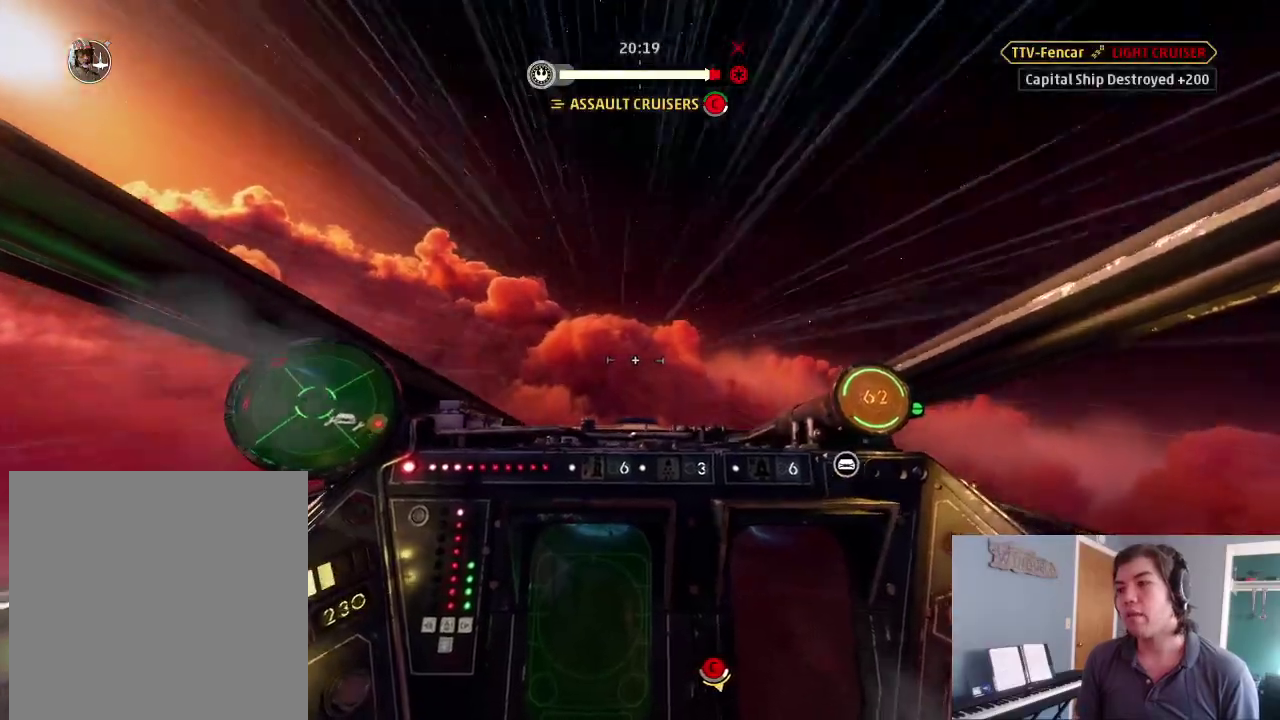
{"dt_ms": 600, "buttons": [], "left_stick": "center", "right_stick": "center", "events": [[33, "L2", "up"], [167, "L2", "down"], [400, "DPAD_RIGHT", "down"], [533, "DPAD_RIGHT", "up"], [567, "L2", "up"]]}
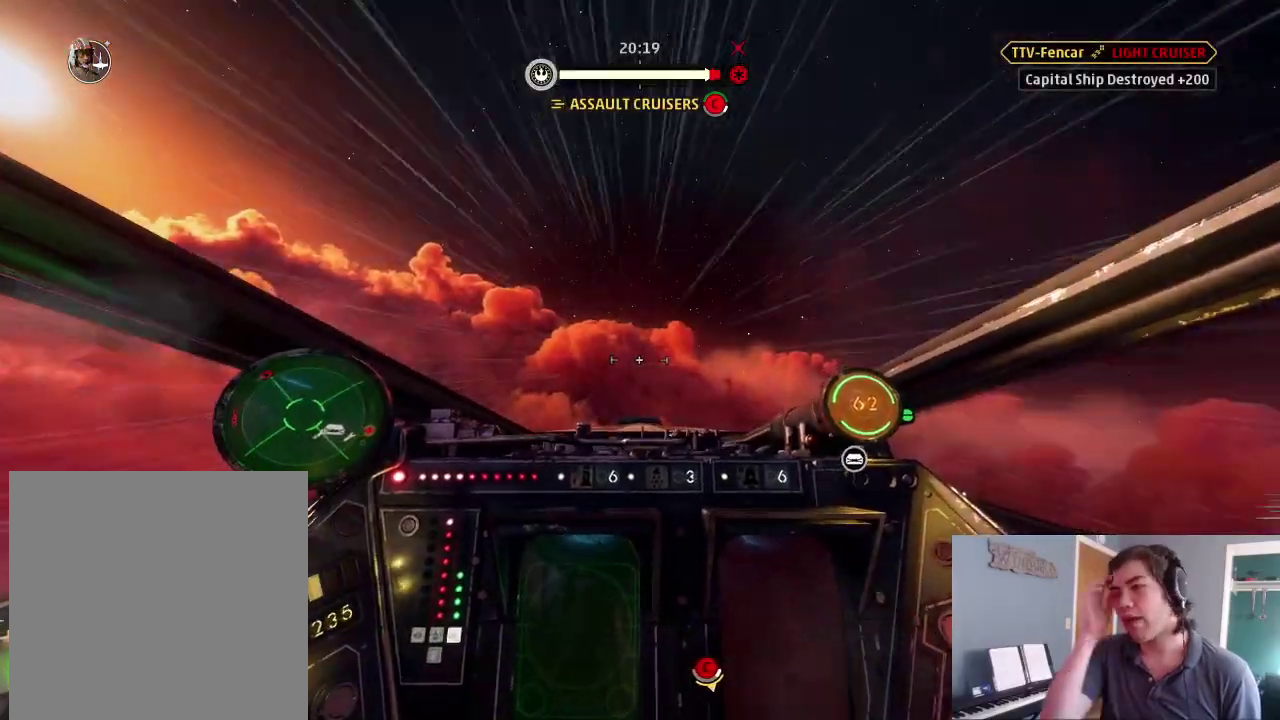
{"dt_ms": 300, "buttons": [], "left_stick": "center", "right_stick": "center", "events": [[100, "L2", "down"], [200, "L2", "up"]]}
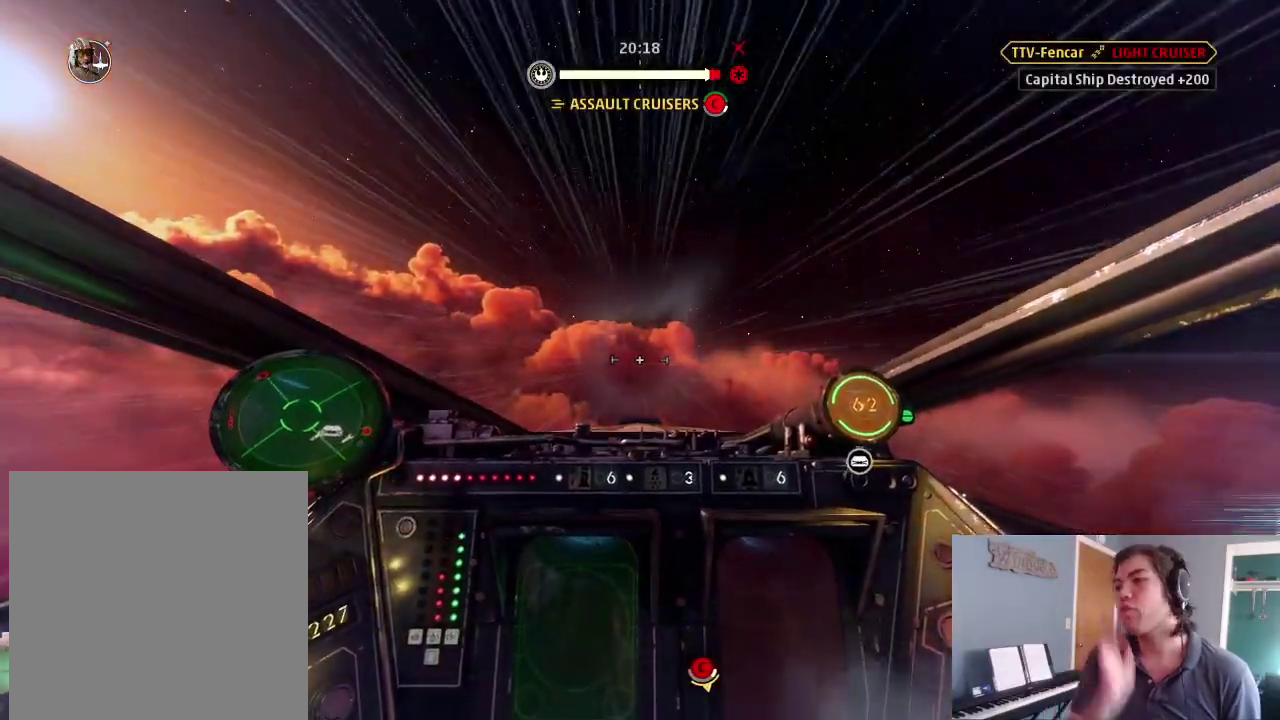
{"dt_ms": 900, "buttons": ["L2"], "left_stick": "center", "right_stick": "right", "events": [[100, "L2", "down"], [400, "left_stick", "right"], [400, "right_stick", "up-right"], [567, "L2", "up"], [633, "left_stick", "center"], [667, "L2", "down"], [767, "L2", "up"], [800, "right_stick", "right"], [900, "L2", "down"]]}
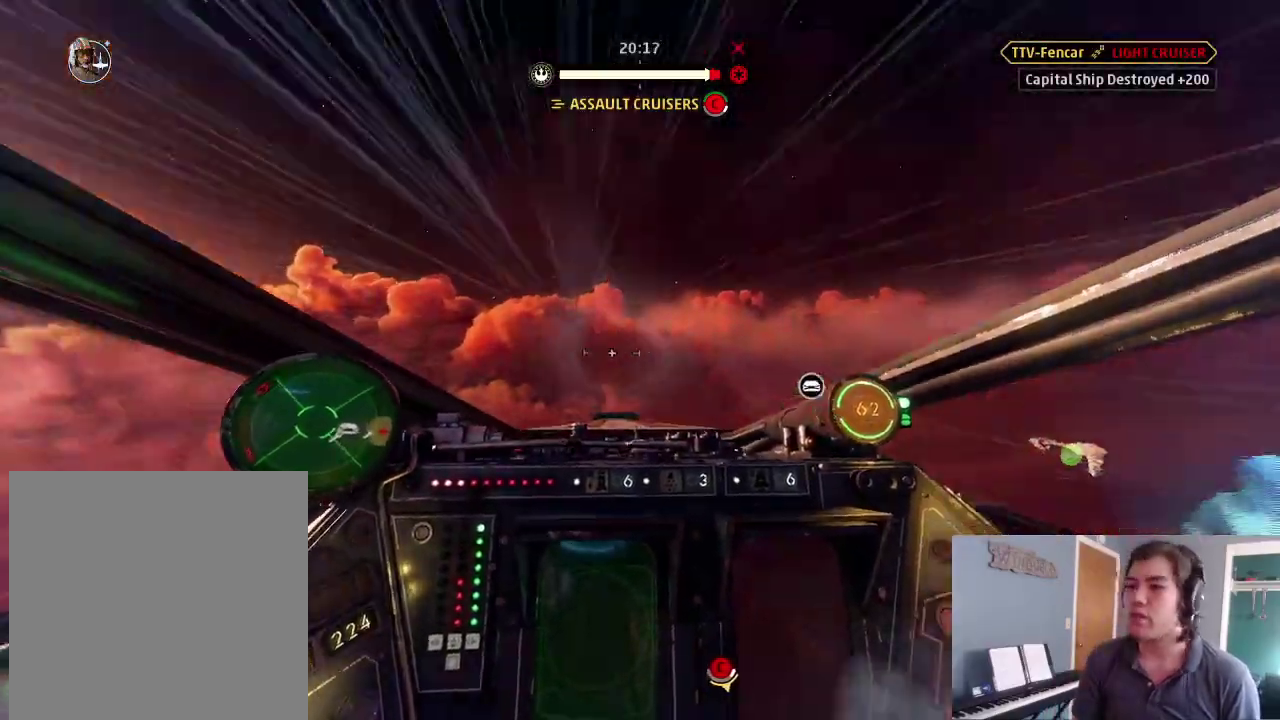
{"dt_ms": 300, "buttons": ["L2"], "left_stick": "center", "right_stick": "down-right", "events": [[100, "right_stick", "down-right"]]}